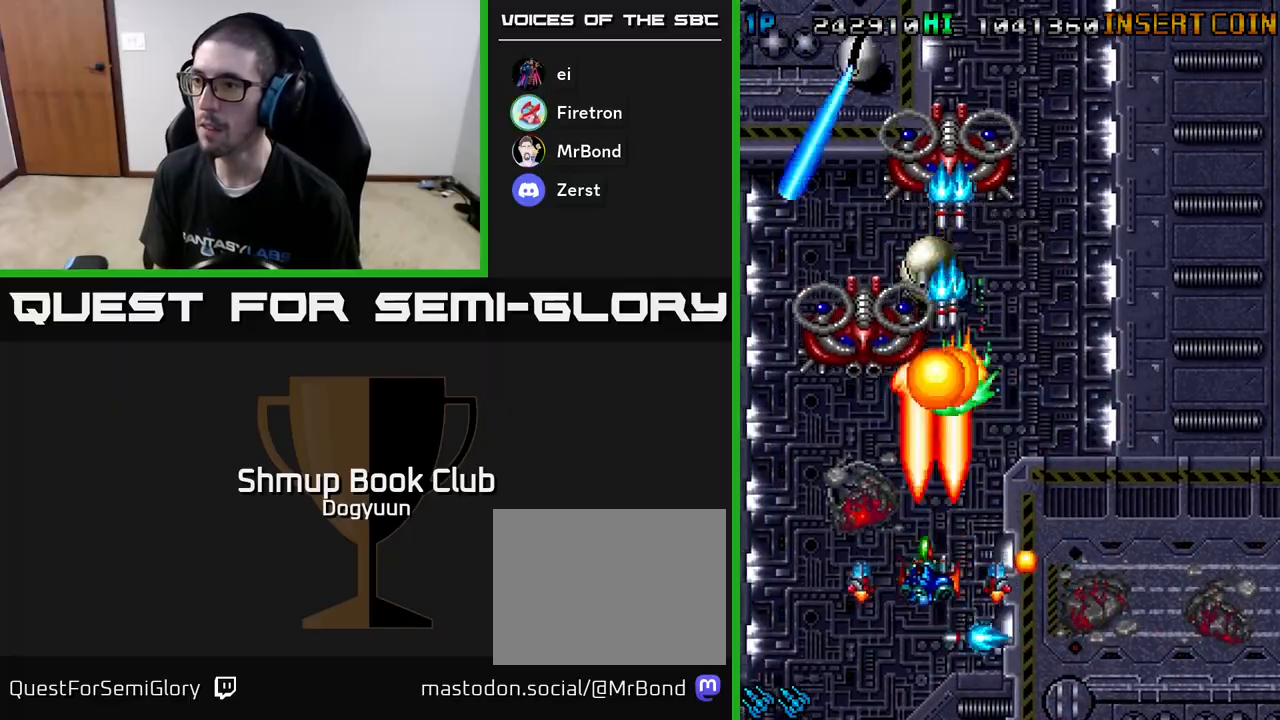
Gameplay with a controller (Xbox layout); each line is a JSON object with the inputs held at the frame after it. "events" lists button and stick changes between this image and that frame as [ms after this image, input, new state], when the widget could be followed in between. Not read: left_stick right_stick.
{"buttons": ["A", "DPAD_DOWN", "DPAD_RIGHT"], "events": [[33, "A", "down"], [33, "DPAD_DOWN", "up"], [83, "DPAD_UP", "down"], [350, "A", "up"], [350, "DPAD_UP", "up"], [400, "A", "down"], [400, "DPAD_DOWN", "down"], [400, "DPAD_LEFT", "up"], [417, "DPAD_RIGHT", "down"]]}
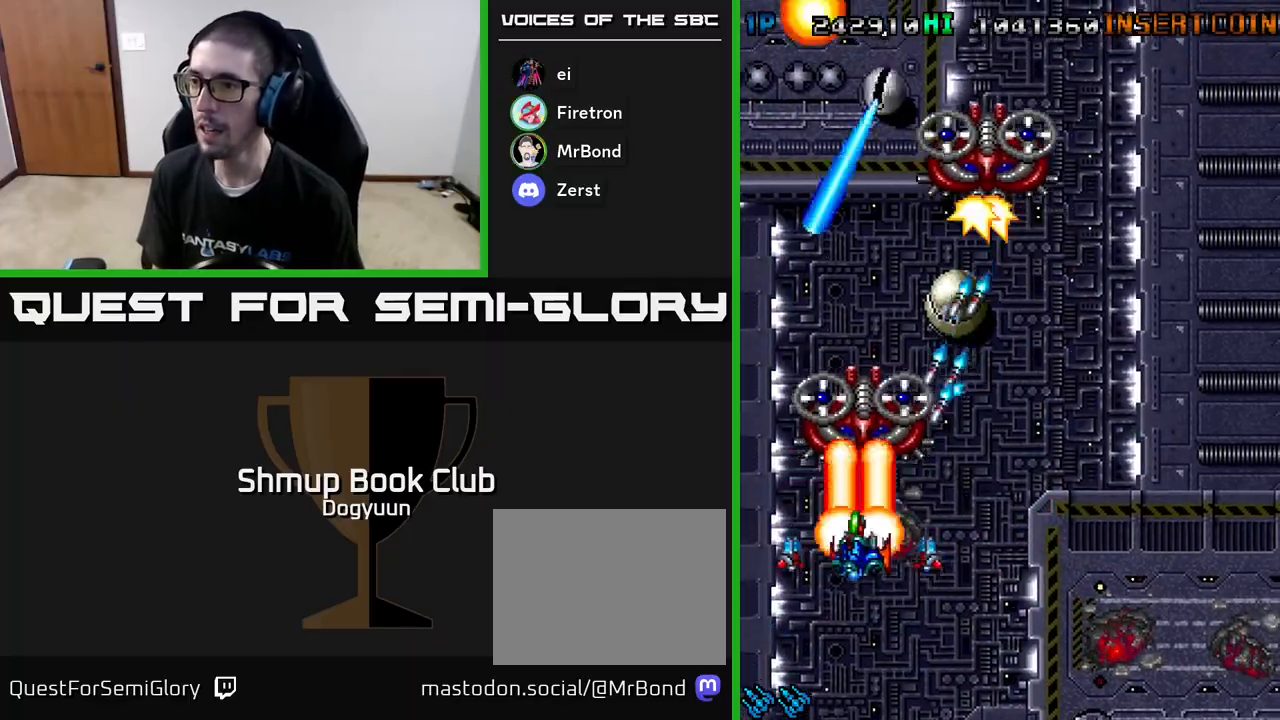
{"buttons": ["A", "DPAD_DOWN", "DPAD_RIGHT"], "events": [[17, "A", "up"], [67, "A", "down"], [67, "DPAD_RIGHT", "up"], [117, "DPAD_LEFT", "down"], [183, "A", "up"], [200, "DPAD_LEFT", "up"], [217, "DPAD_RIGHT", "down"], [233, "A", "down"], [267, "DPAD_DOWN", "up"], [317, "DPAD_DOWN", "down"], [400, "A", "up"], [417, "A", "down"]]}
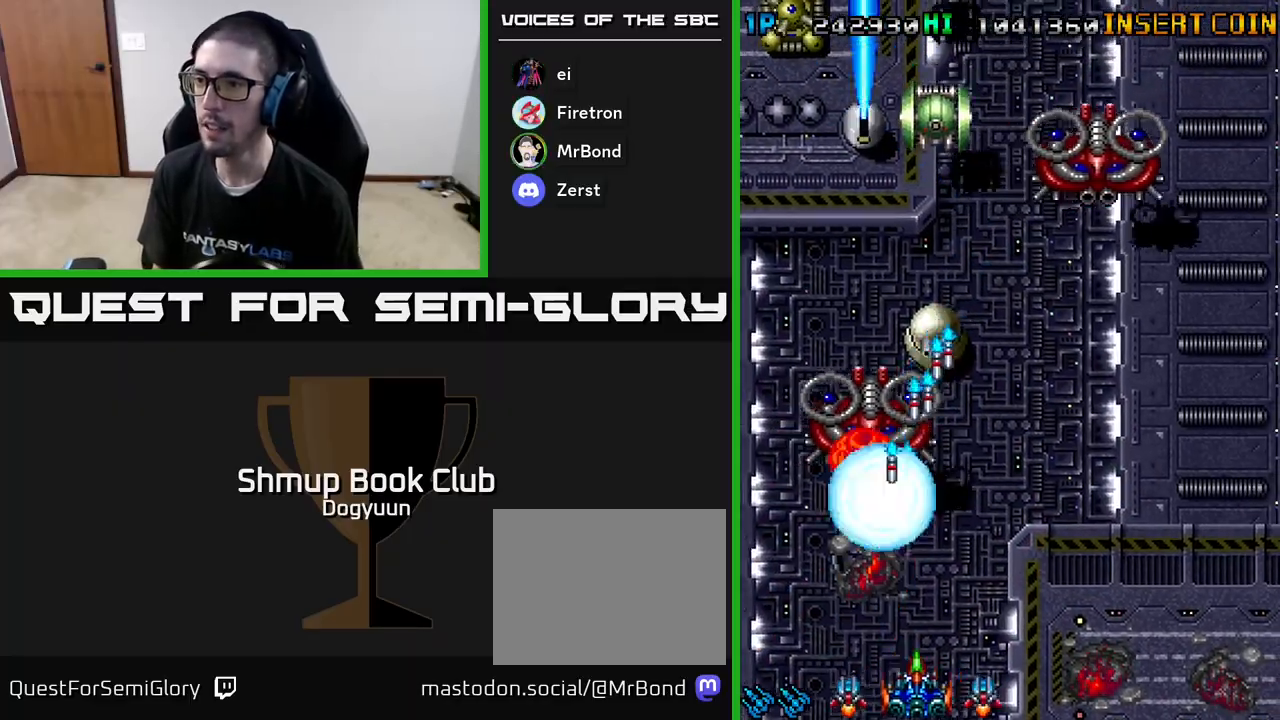
{"buttons": ["A", "DPAD_UP"]}
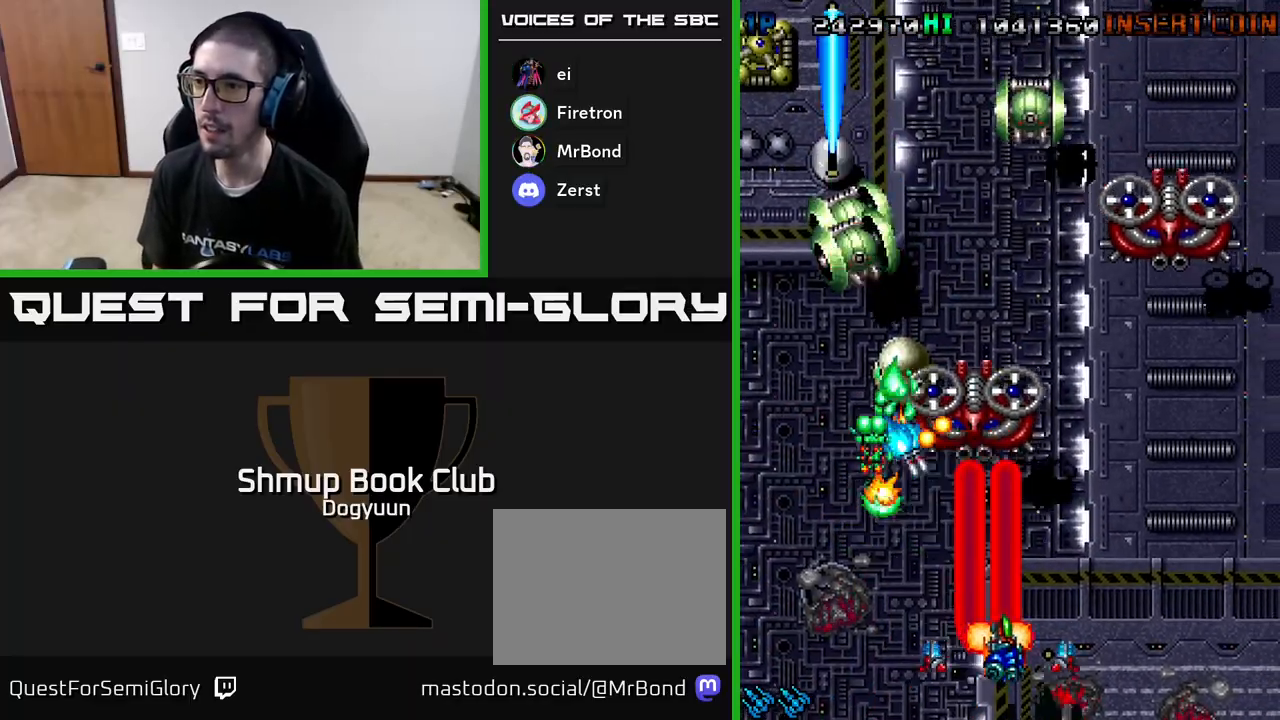
{"buttons": ["DPAD_LEFT"]}
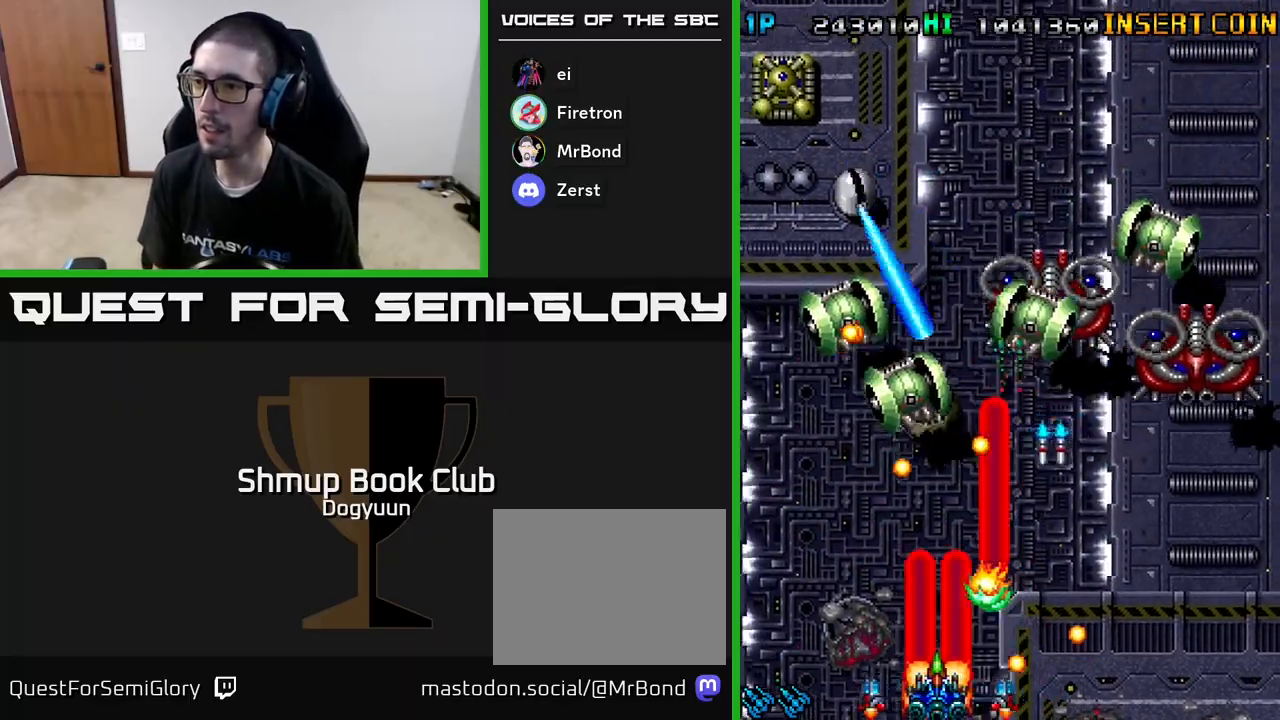
{"buttons": ["DPAD_UP", "DPAD_LEFT"]}
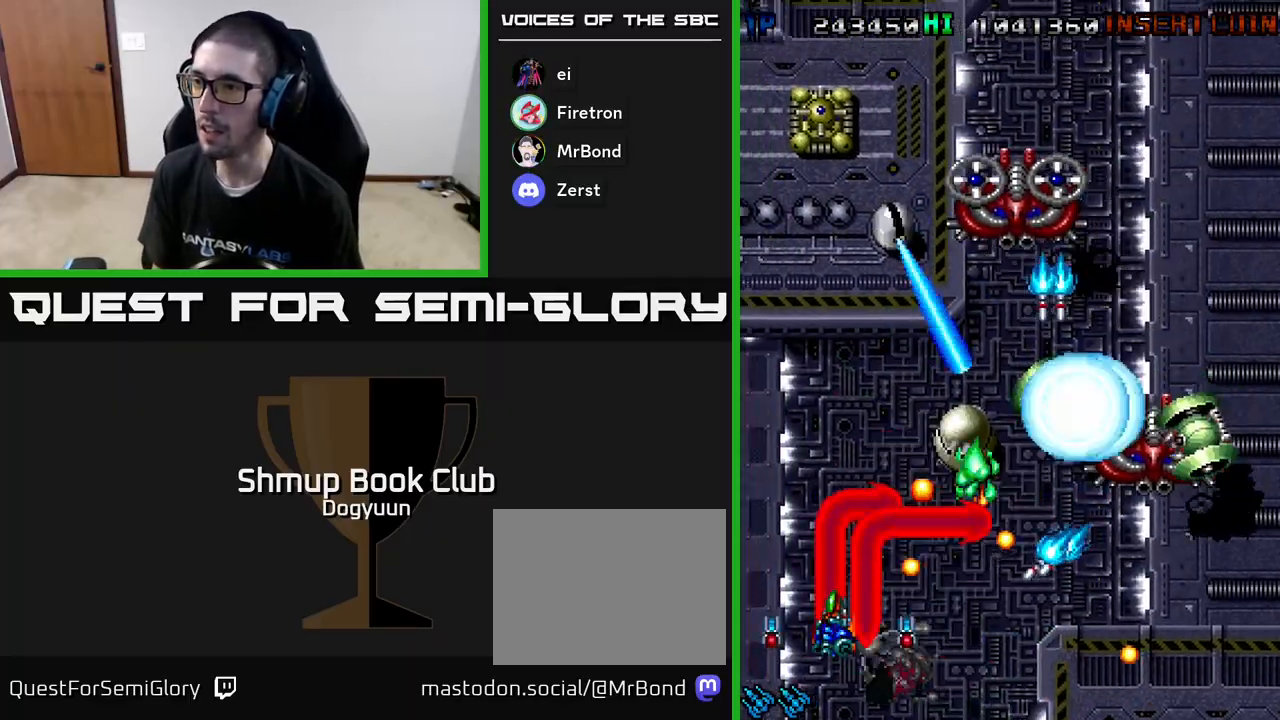
{"buttons": ["DPAD_LEFT"]}
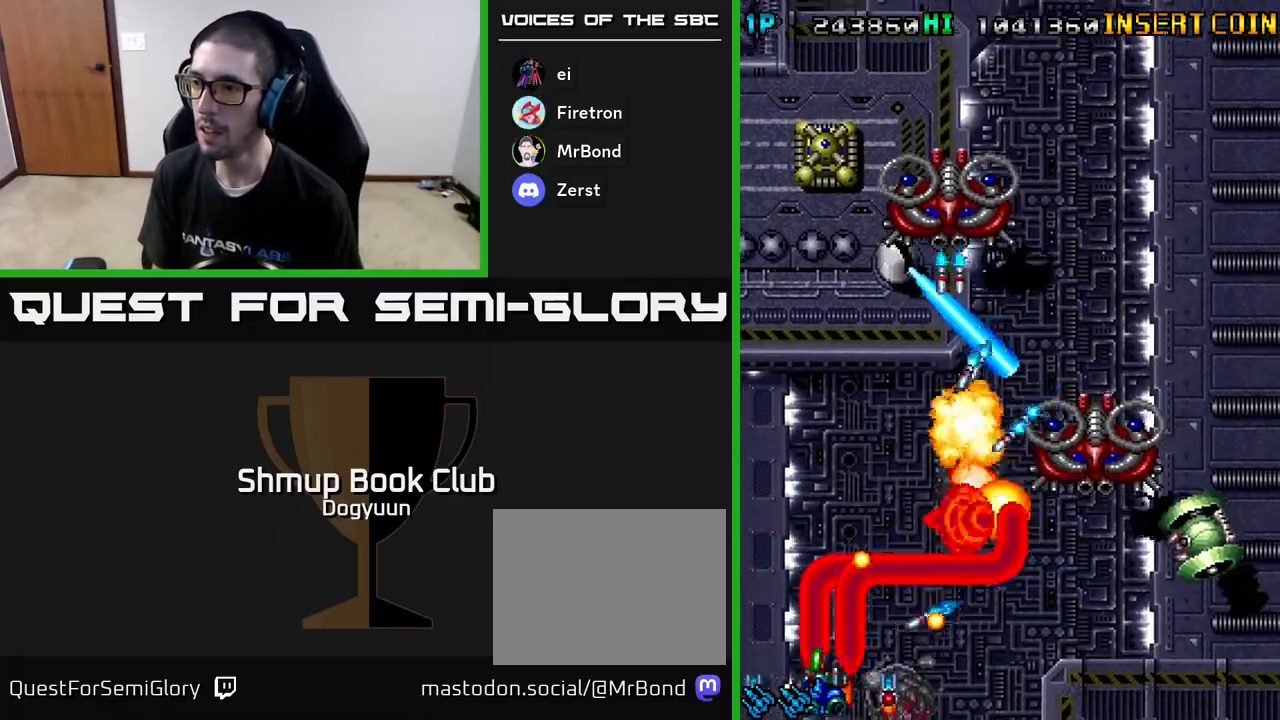
{"buttons": ["A", "DPAD_DOWN", "DPAD_RIGHT"]}
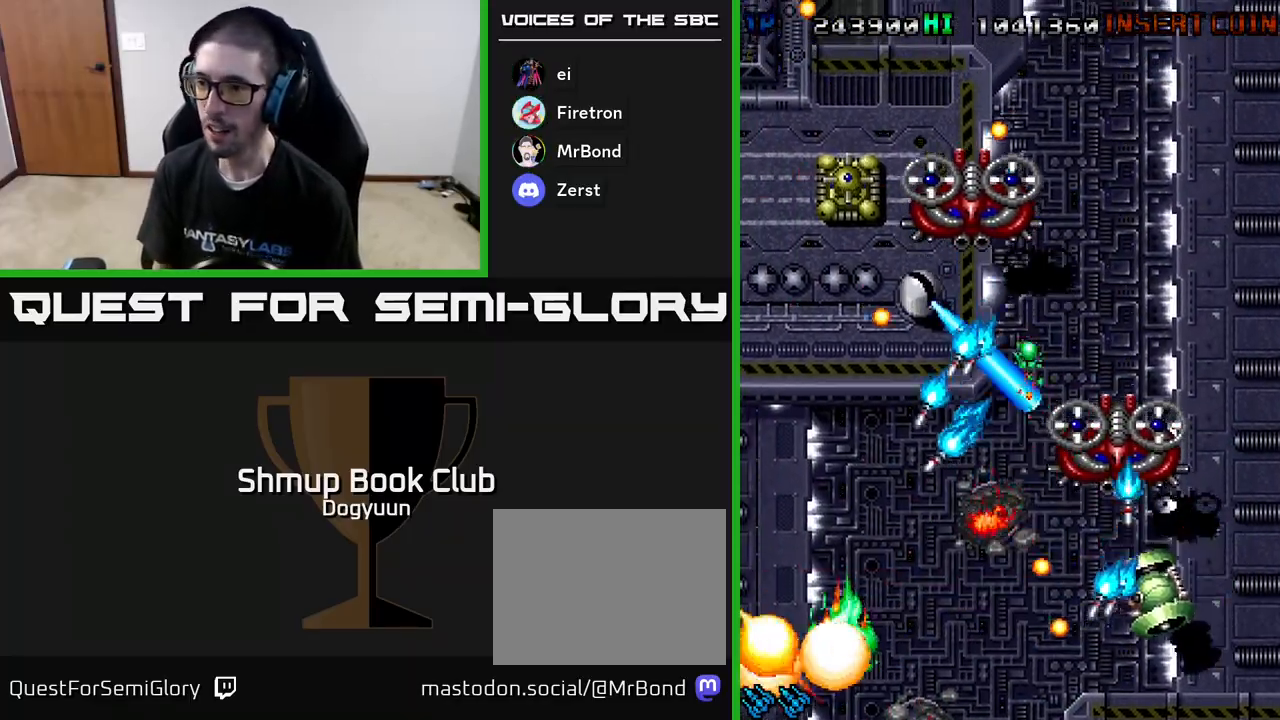
{"buttons": [], "events": [[100, "DPAD_DOWN", "up"], [117, "DPAD_UP", "down"], [133, "A", "up"], [150, "DPAD_RIGHT", "up"], [167, "A", "down"], [233, "DPAD_UP", "up"], [300, "A", "up"], [367, "A", "down"], [500, "A", "up"]]}
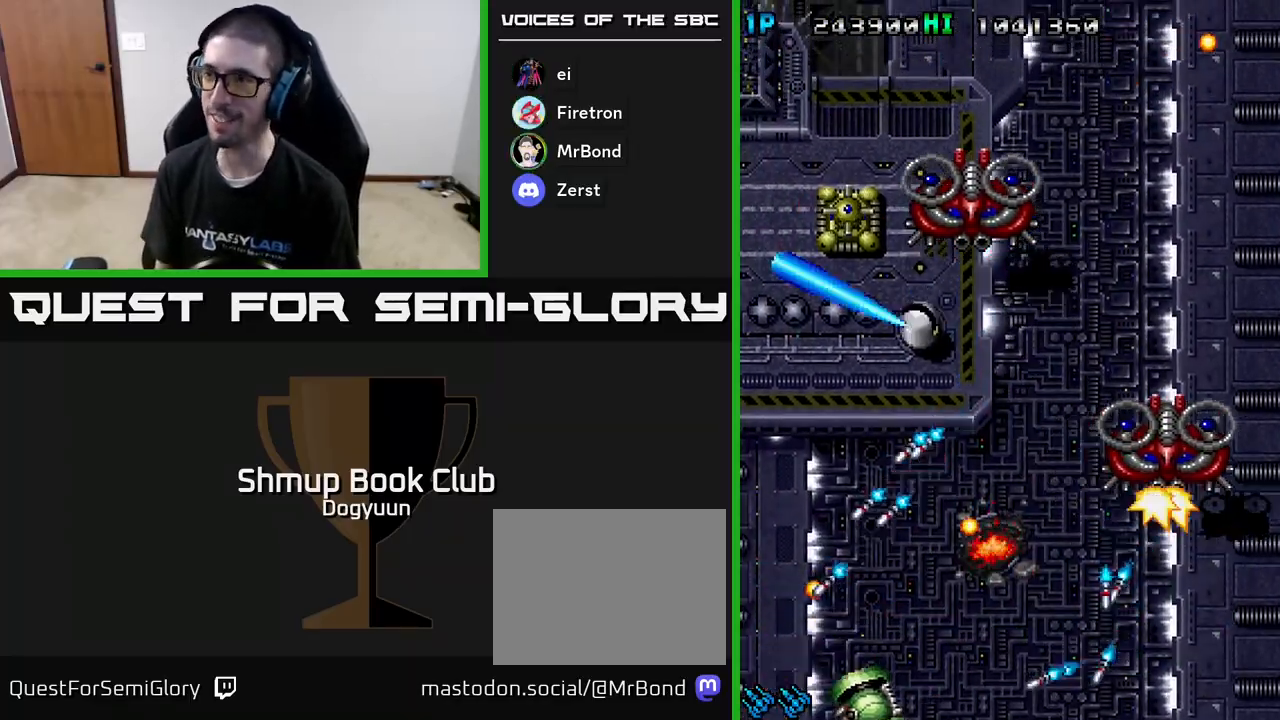
{"buttons": ["A"], "events": [[83, "A", "down"]]}
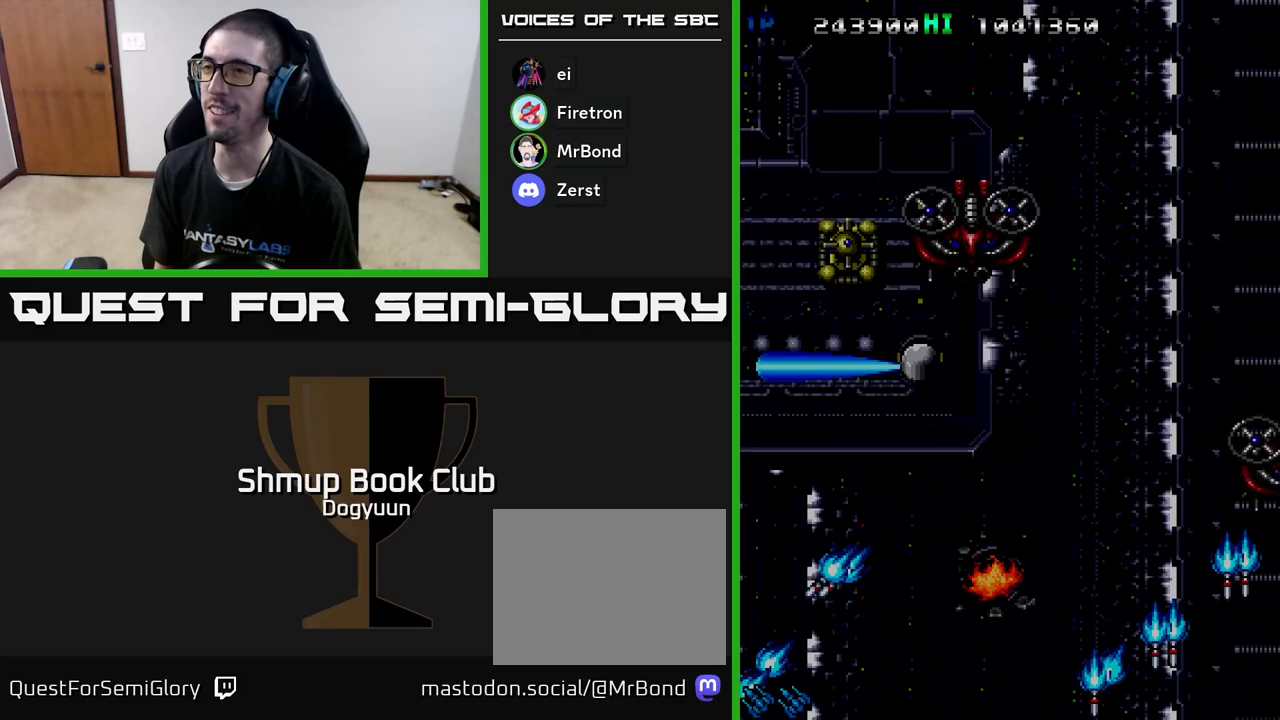
{"buttons": [], "events": [[100, "A", "up"], [233, "A", "down"], [417, "A", "up"]]}
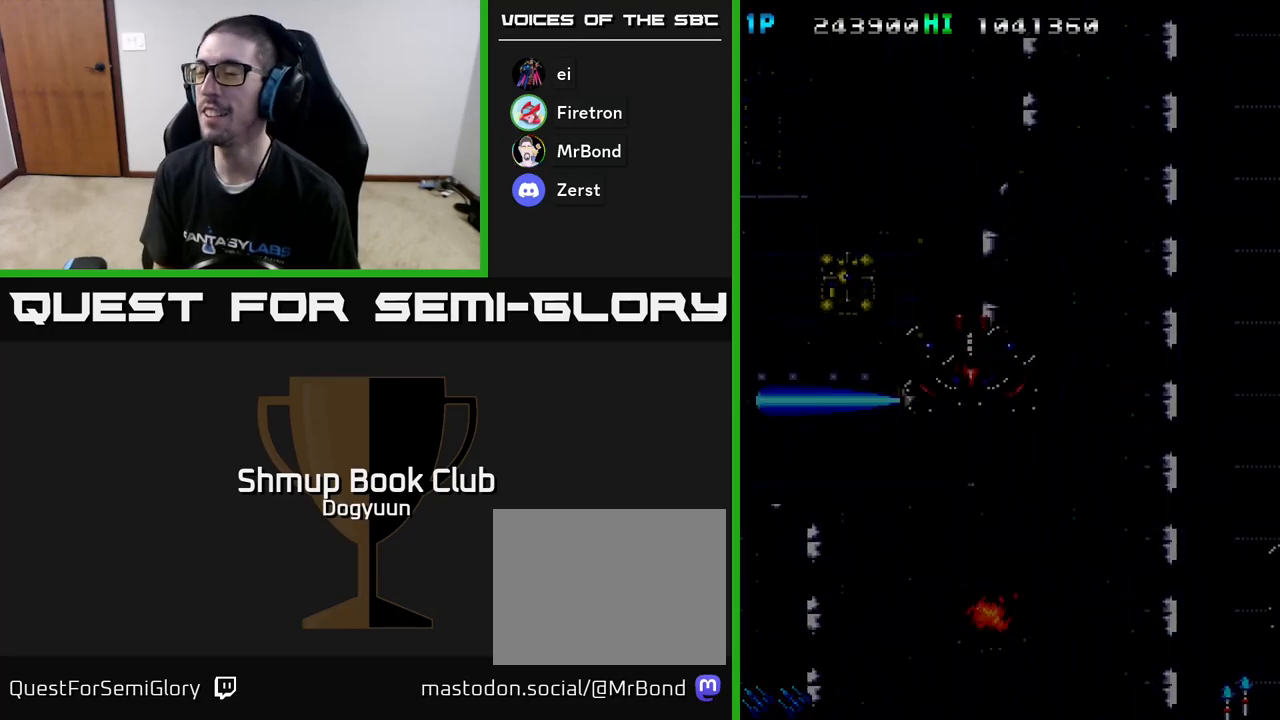
{"buttons": [], "events": [[33, "A", "down"], [233, "A", "up"], [300, "A", "down"], [433, "A", "up"]]}
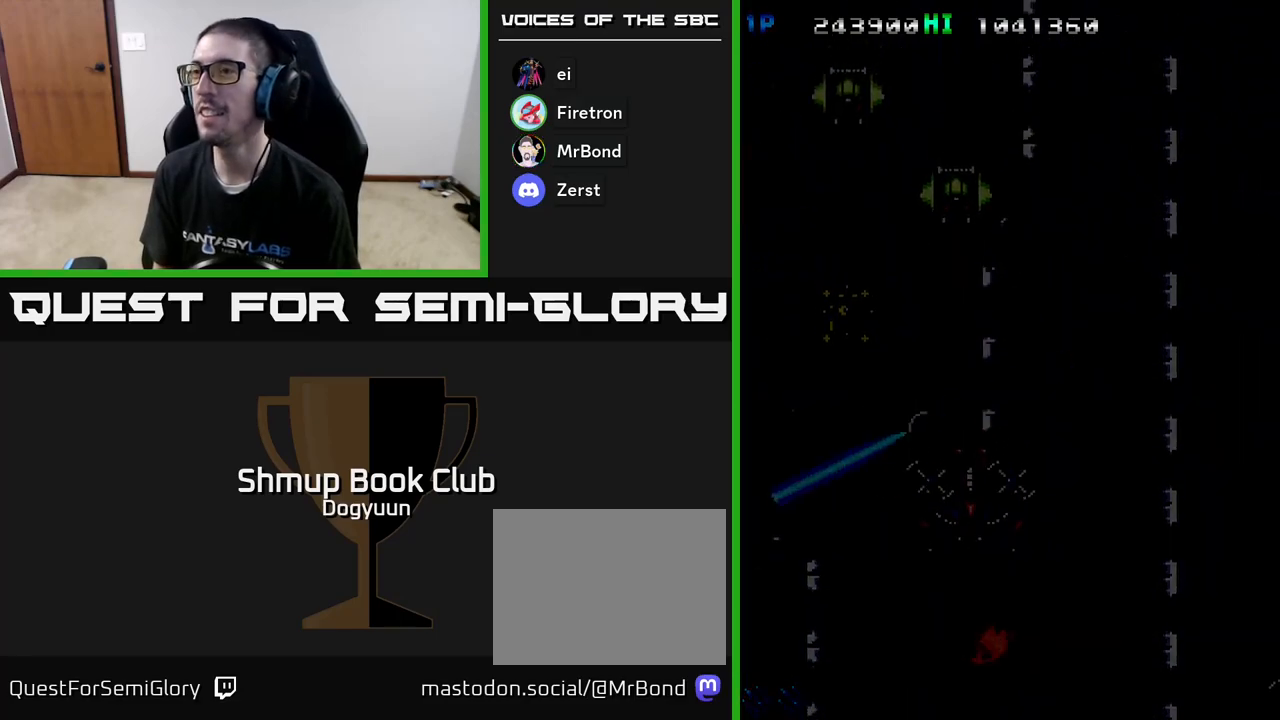
{"buttons": ["A"], "events": [[17, "A", "down"], [183, "A", "up"], [267, "A", "down"], [417, "A", "up"], [483, "A", "down"]]}
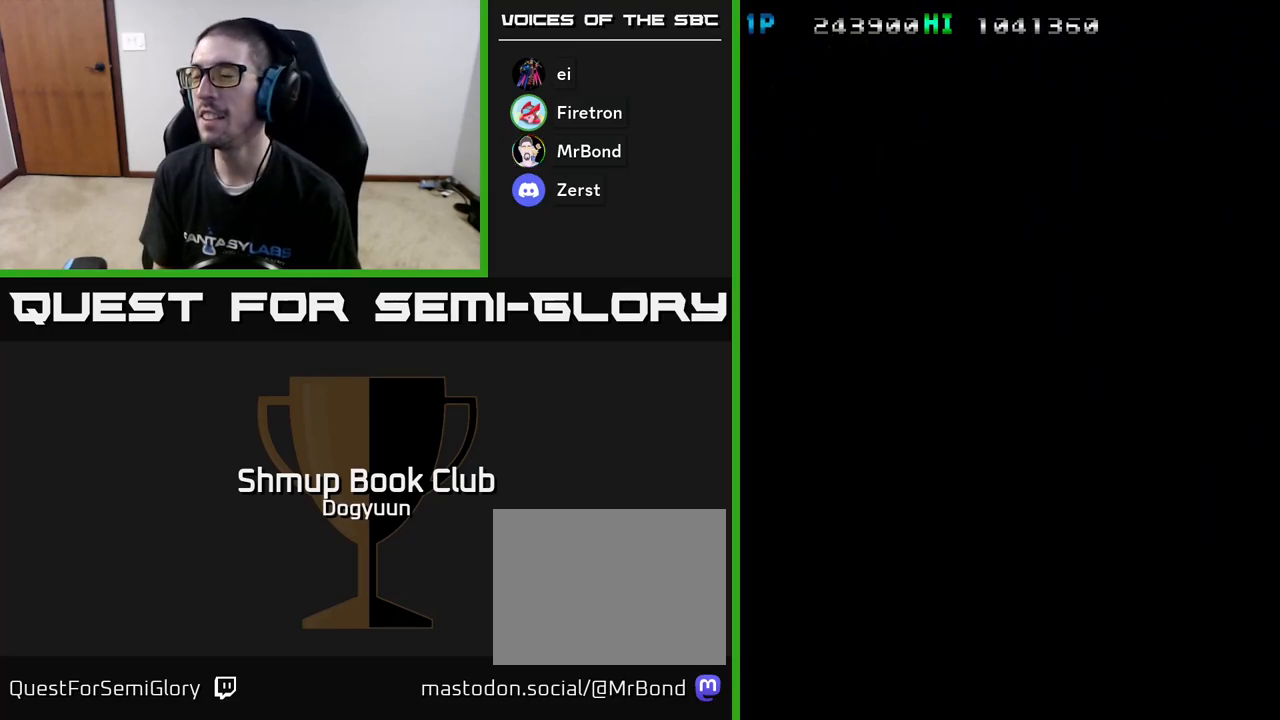
{"buttons": ["A"], "events": [[150, "A", "up"], [217, "A", "down"], [367, "A", "up"], [433, "A", "down"]]}
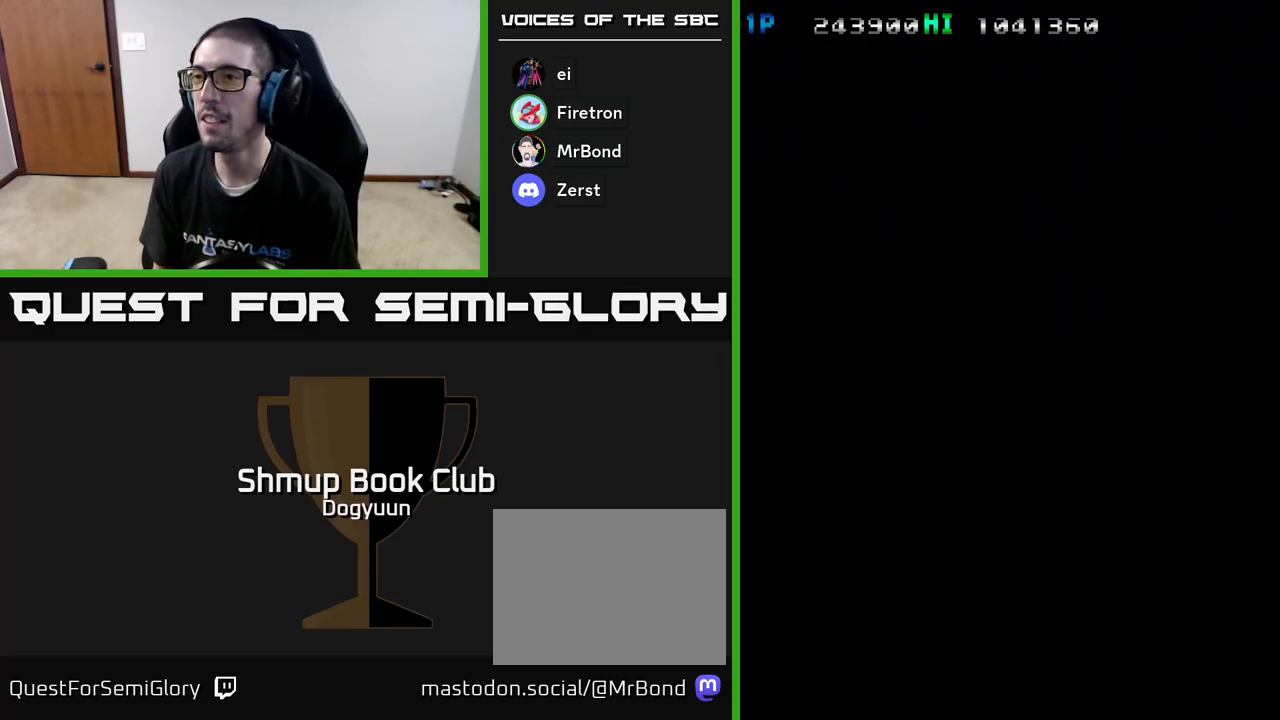
{"buttons": ["A"], "events": [[100, "A", "up"], [150, "A", "down"], [317, "A", "up"], [400, "A", "down"]]}
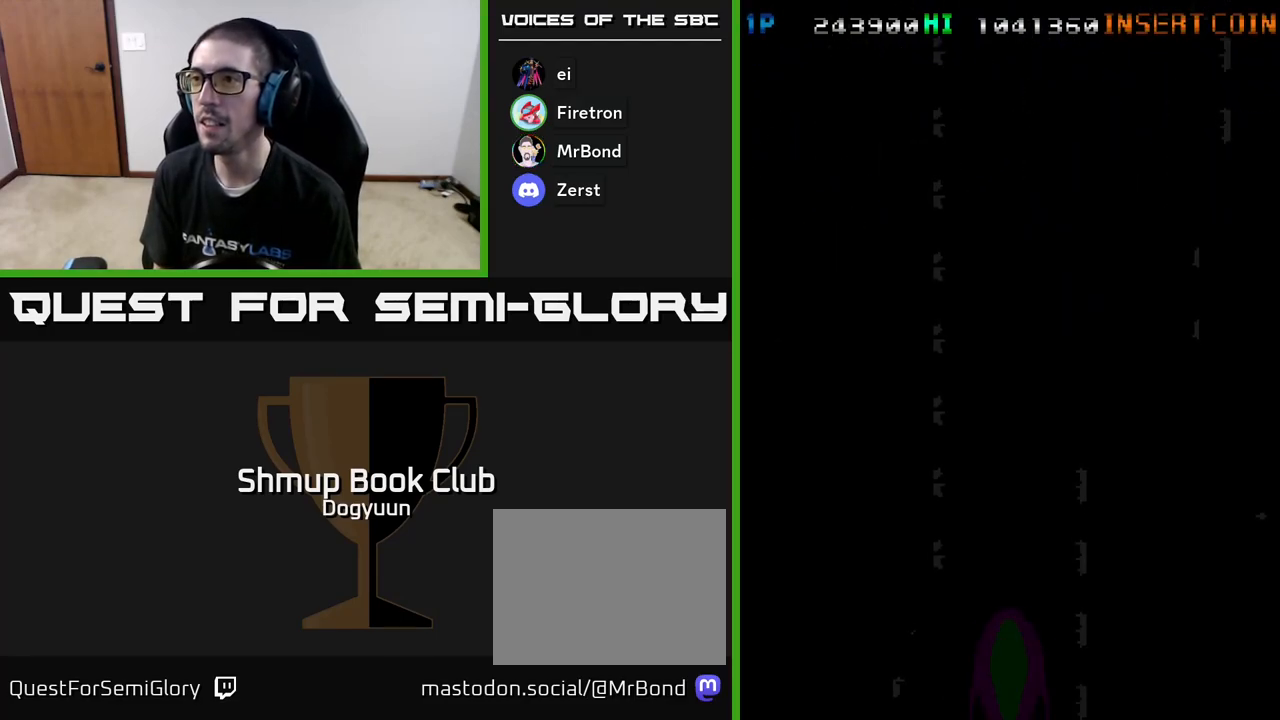
{"buttons": ["DPAD_UP", "DPAD_LEFT"], "events": [[50, "A", "up"], [117, "A", "down"], [283, "A", "up"], [333, "A", "down"], [417, "DPAD_UP", "down"], [467, "DPAD_LEFT", "down"], [483, "A", "up"]]}
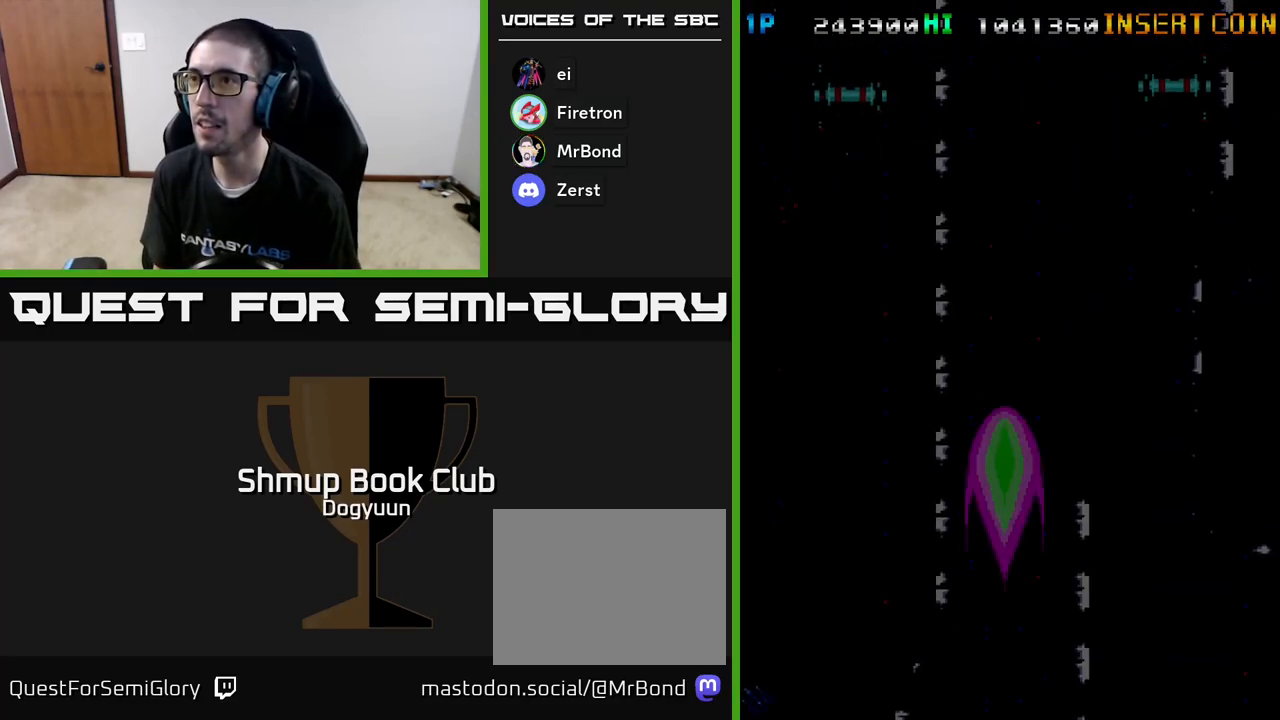
{"buttons": ["A", "DPAD_RIGHT"], "events": [[50, "A", "down"], [200, "A", "up"], [250, "A", "down"], [400, "A", "up"], [450, "A", "down"], [450, "DPAD_LEFT", "up"], [467, "DPAD_RIGHT", "down"], [500, "DPAD_UP", "up"]]}
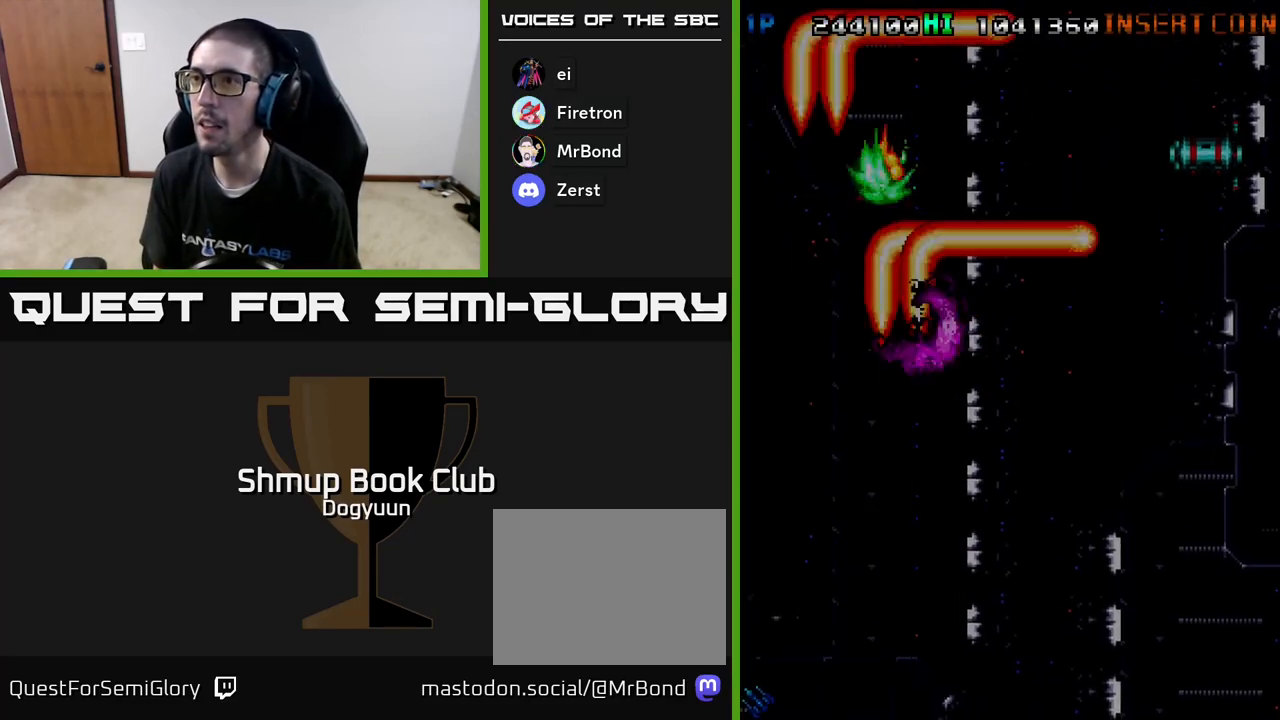
{"buttons": ["A", "DPAD_UP", "DPAD_LEFT"], "events": [[100, "A", "up"], [150, "A", "down"], [167, "DPAD_DOWN", "down"], [317, "A", "up"], [317, "DPAD_RIGHT", "up"], [350, "DPAD_LEFT", "down"], [367, "DPAD_DOWN", "up"], [383, "A", "down"], [450, "DPAD_UP", "down"]]}
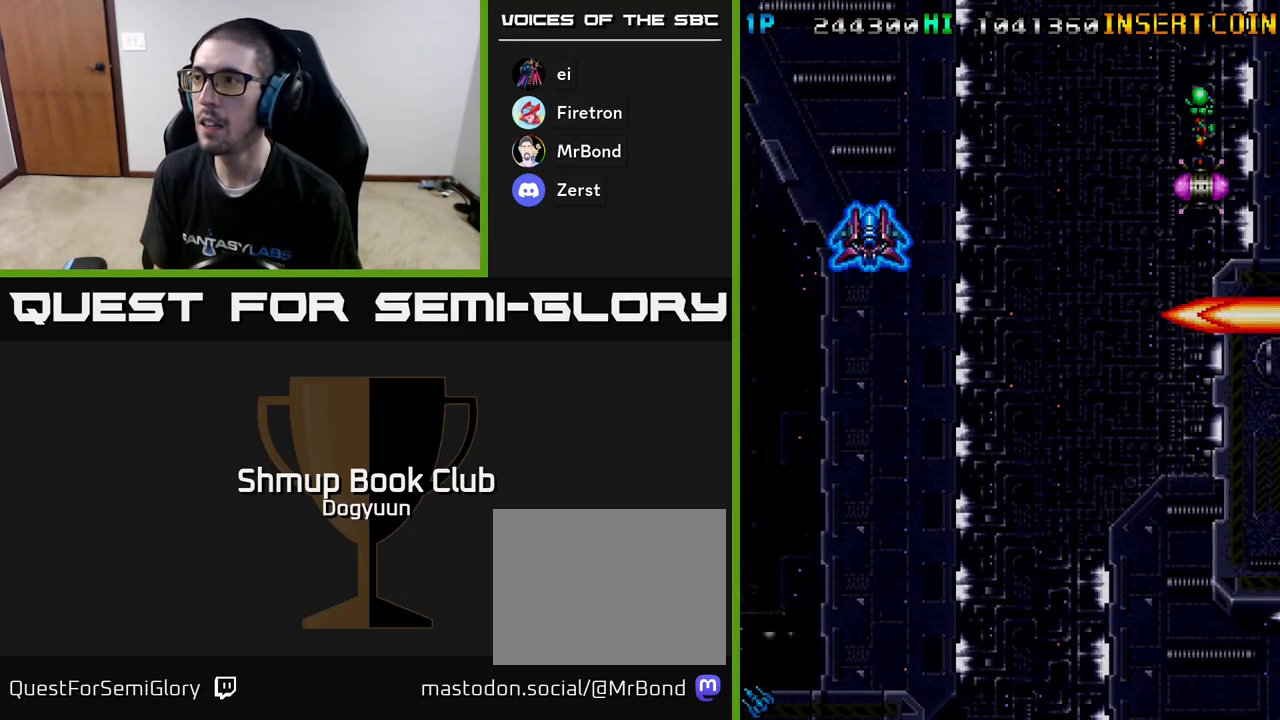
{"buttons": ["DPAD_UP", "DPAD_LEFT"]}
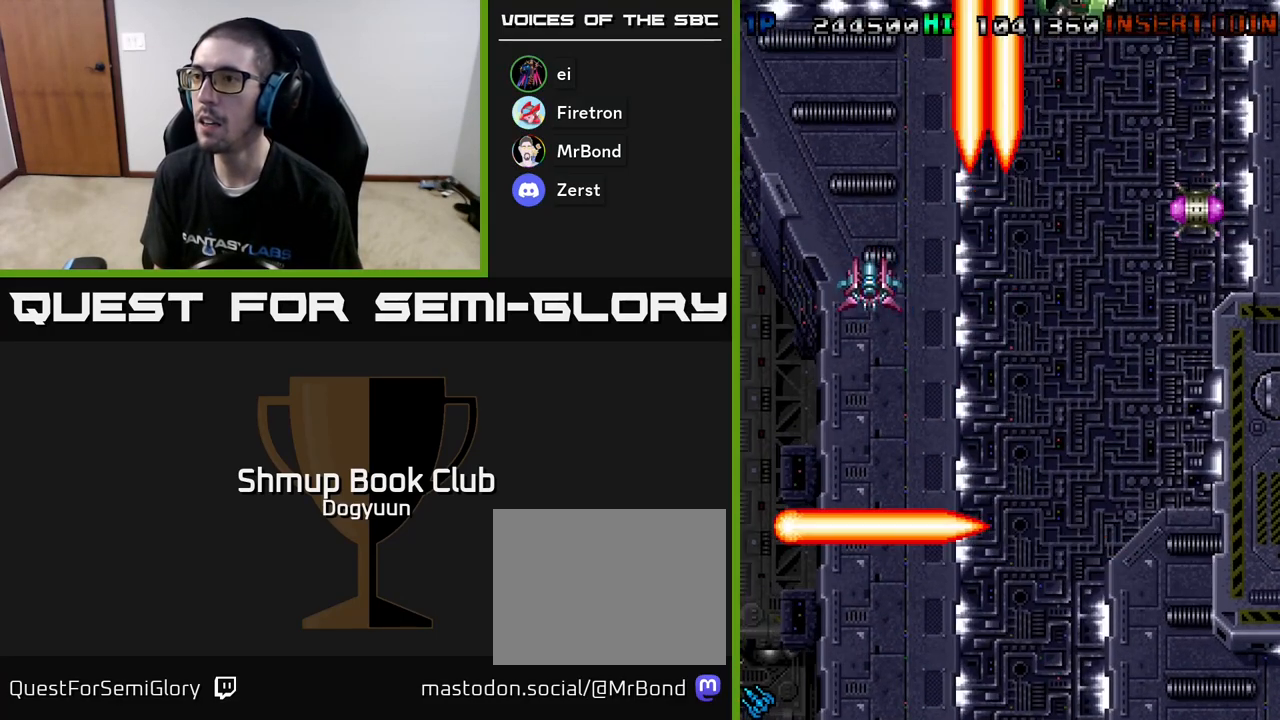
{"buttons": ["A", "DPAD_DOWN", "DPAD_RIGHT"], "events": [[33, "A", "down"], [67, "DPAD_UP", "up"], [183, "A", "up"], [200, "DPAD_DOWN", "down"], [233, "A", "down"], [233, "DPAD_LEFT", "up"], [283, "DPAD_RIGHT", "down"], [400, "A", "up"], [450, "A", "down"]]}
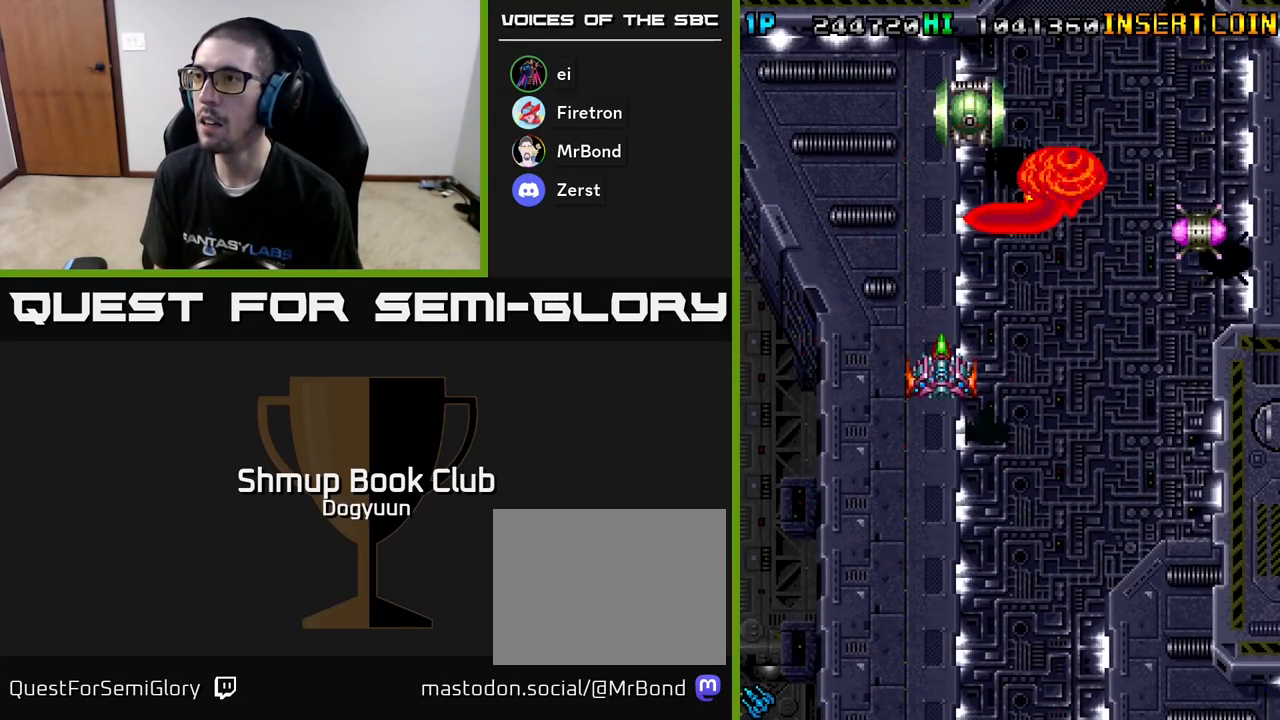
{"buttons": ["A", "DPAD_DOWN", "DPAD_RIGHT"], "events": [[117, "A", "up"], [167, "A", "down"], [233, "DPAD_RIGHT", "up"], [267, "DPAD_LEFT", "down"], [300, "DPAD_DOWN", "up"], [333, "A", "up"], [383, "A", "down"], [400, "DPAD_DOWN", "down"], [417, "DPAD_LEFT", "up"], [433, "DPAD_RIGHT", "down"]]}
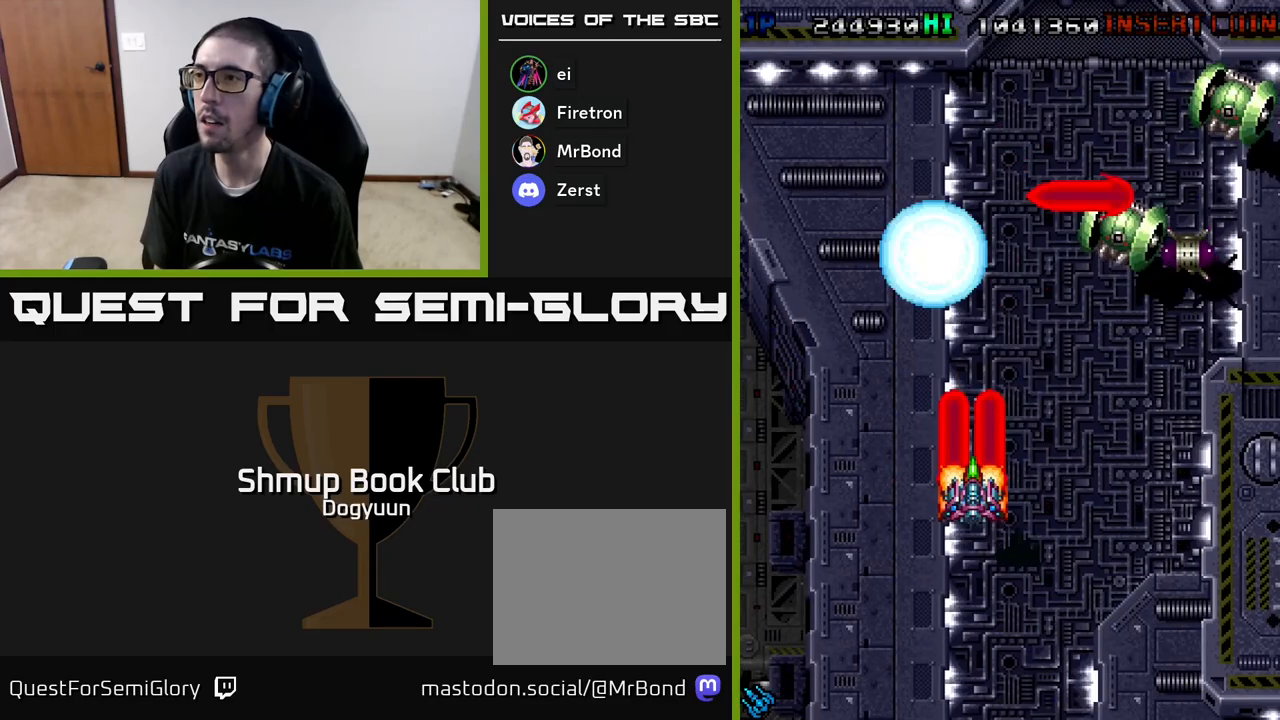
{"buttons": ["DPAD_DOWN", "DPAD_RIGHT"], "events": [[50, "A", "up"], [83, "A", "down"], [267, "A", "up"], [317, "A", "down"], [367, "DPAD_DOWN", "up"], [467, "DPAD_DOWN", "down"], [483, "A", "up"]]}
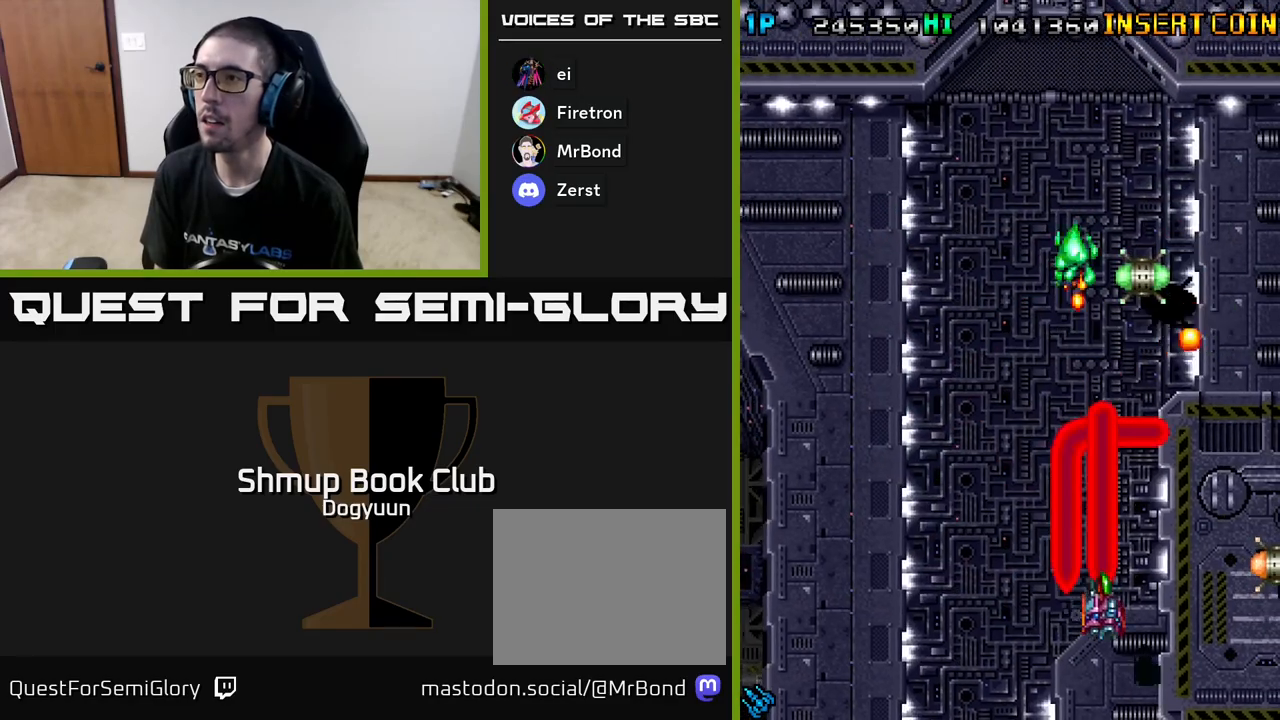
{"buttons": ["A", "DPAD_DOWN", "DPAD_RIGHT"]}
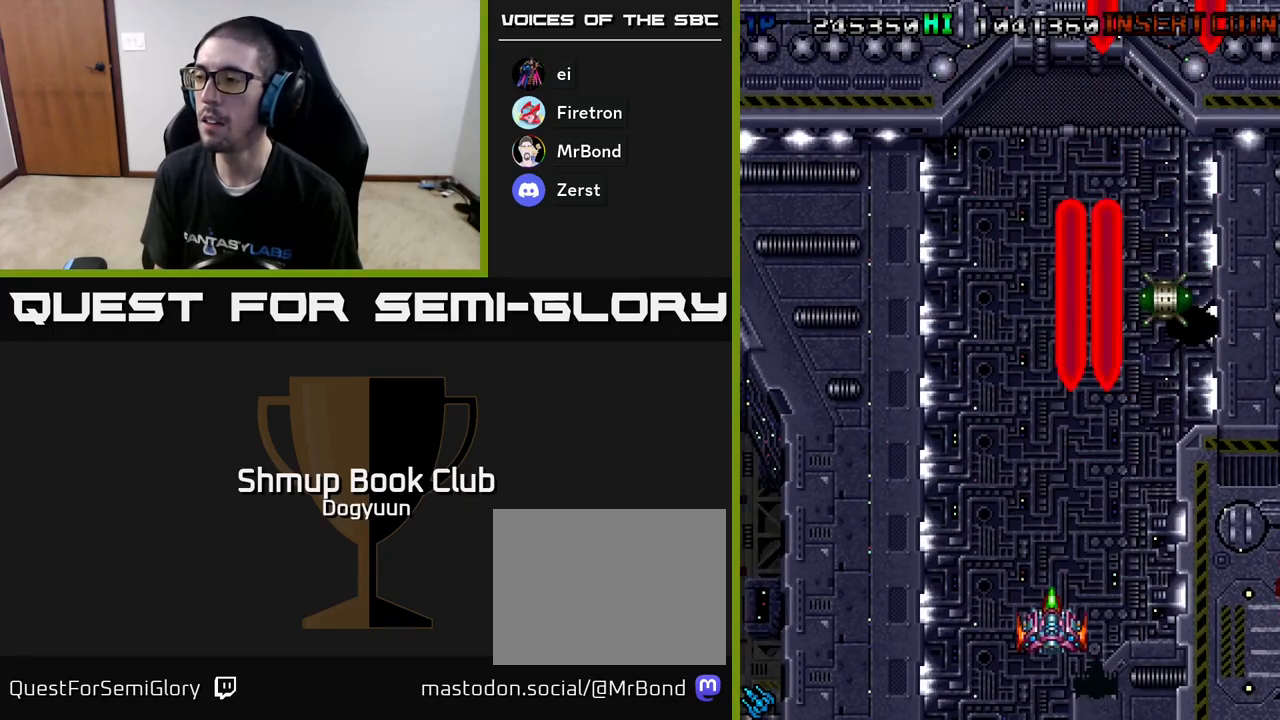
{"buttons": ["A", "DPAD_RIGHT"], "events": [[50, "DPAD_DOWN", "up"], [100, "A", "up"], [167, "A", "down"], [317, "A", "up"], [383, "A", "down"]]}
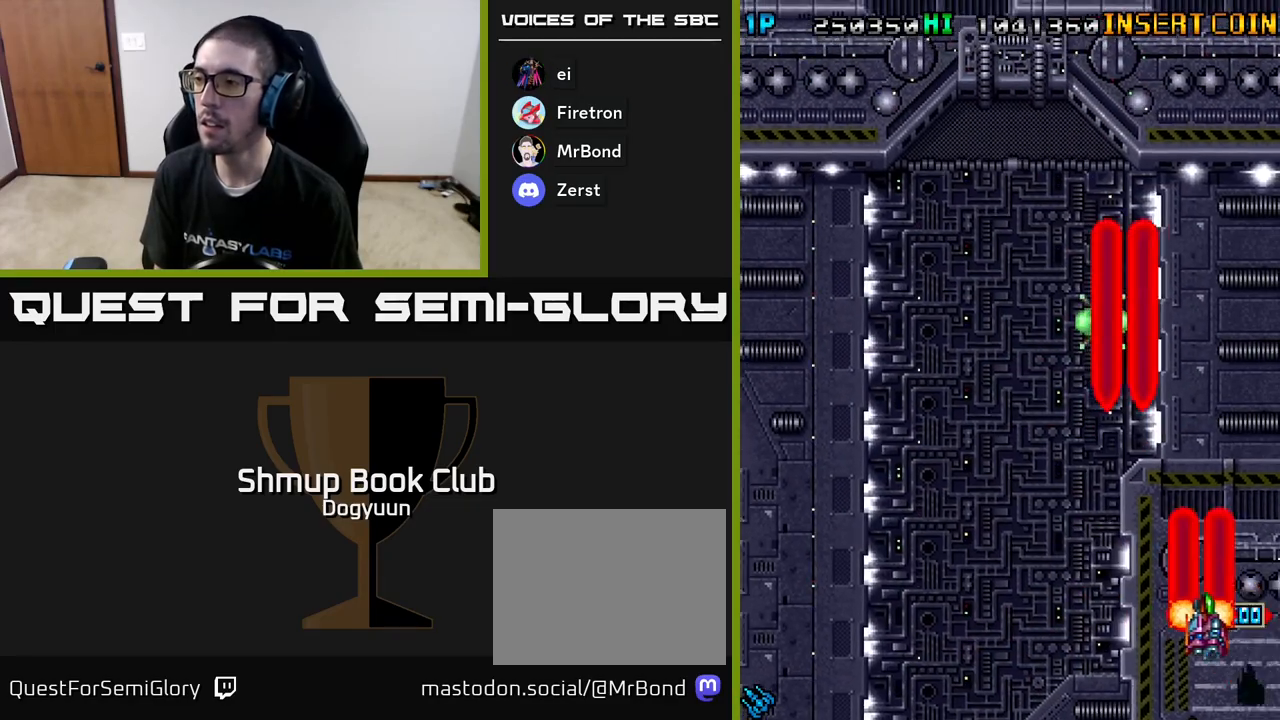
{"buttons": ["A", "DPAD_UP", "DPAD_LEFT"]}
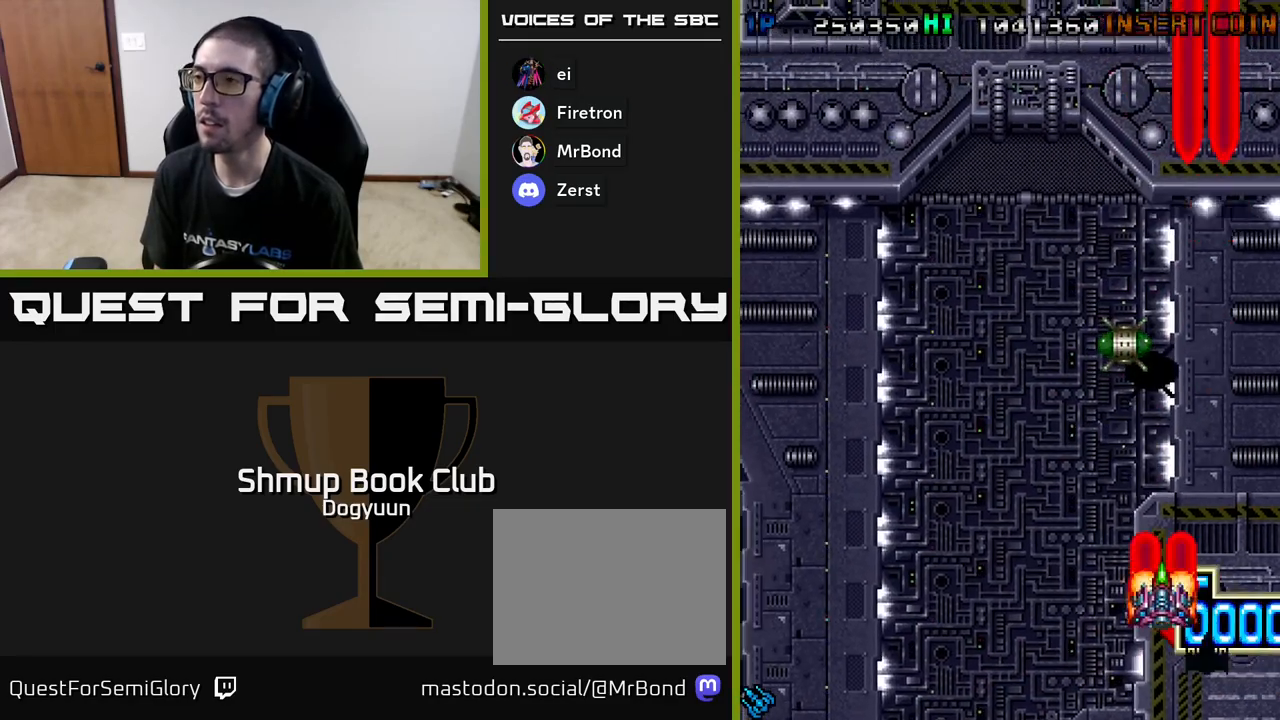
{"buttons": ["A", "DPAD_LEFT"], "events": [[133, "A", "up"], [183, "A", "down"], [367, "A", "up"], [417, "A", "down"], [450, "DPAD_UP", "up"]]}
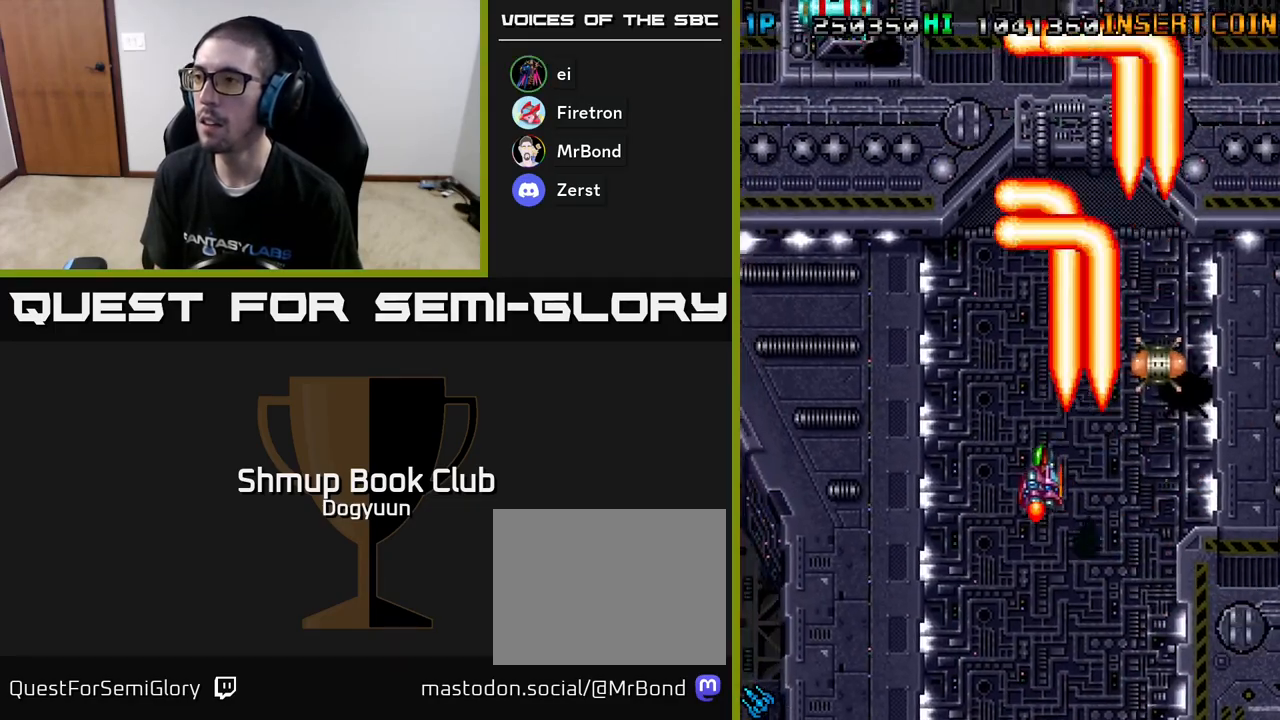
{"buttons": ["A", "DPAD_UP", "DPAD_RIGHT"], "events": [[67, "A", "up"], [83, "DPAD_LEFT", "up"], [100, "DPAD_LEFT", "down"], [100, "DPAD_UP", "down"], [117, "DPAD_LEFT", "up"], [133, "A", "down"], [150, "DPAD_RIGHT", "down"], [300, "A", "up"], [317, "DPAD_UP", "up"], [350, "A", "down"], [500, "DPAD_UP", "down"]]}
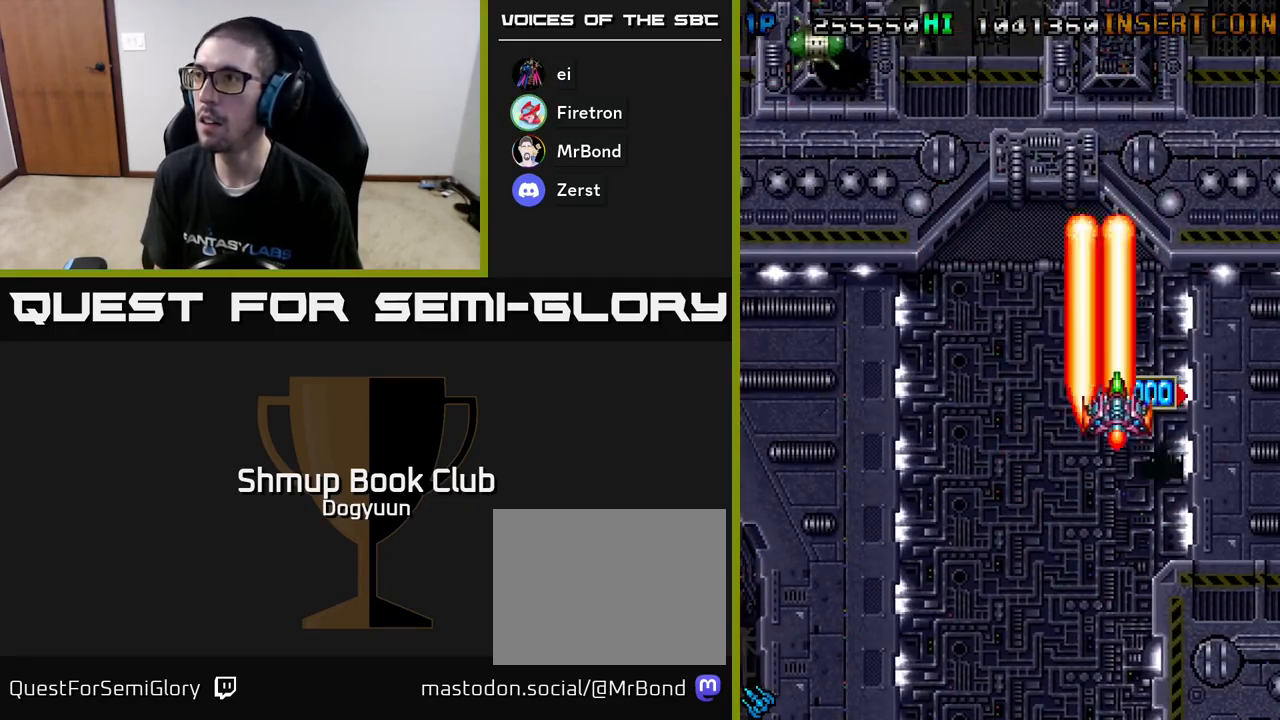
{"buttons": ["A", "DPAD_LEFT"], "events": [[17, "A", "up"], [67, "A", "down"], [150, "DPAD_RIGHT", "up"], [167, "DPAD_LEFT", "down"], [167, "DPAD_UP", "up"], [200, "A", "up"], [250, "A", "down"], [417, "A", "up"], [467, "A", "down"]]}
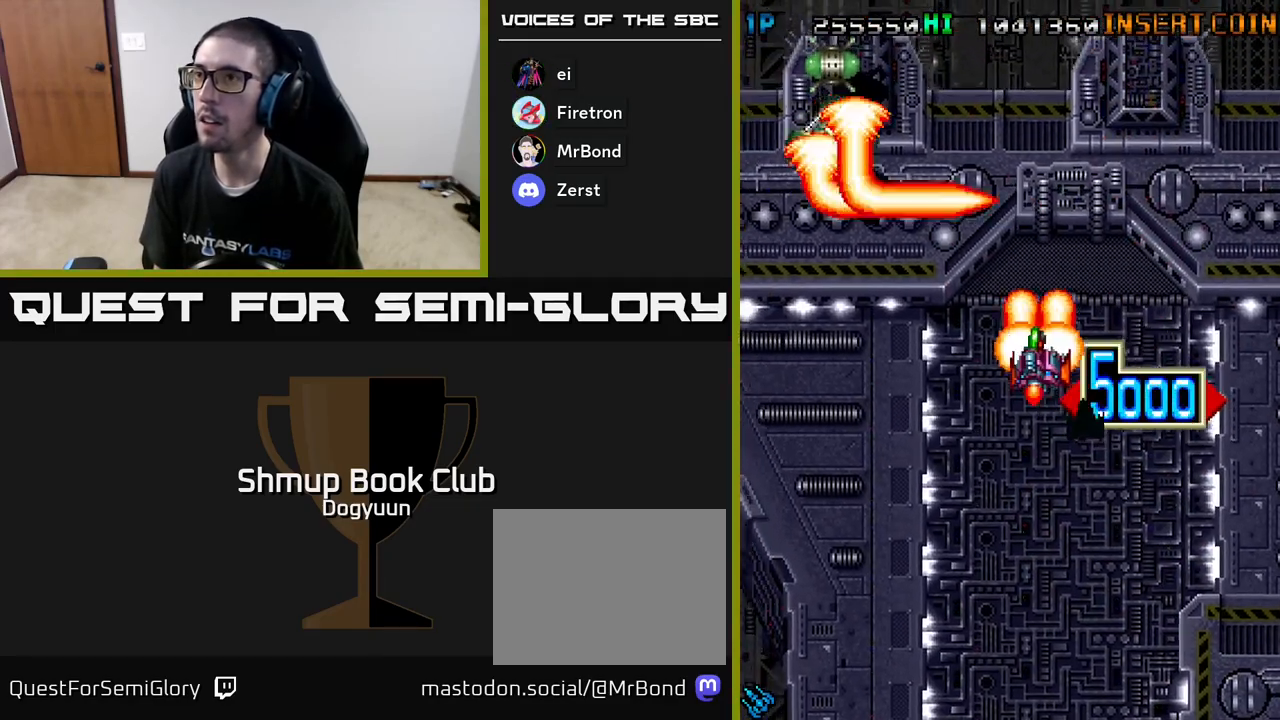
{"buttons": ["A", "DPAD_DOWN"], "events": [[117, "A", "up"], [167, "DPAD_DOWN", "down"], [183, "A", "down"], [350, "A", "up"], [383, "A", "down"], [433, "DPAD_LEFT", "up"]]}
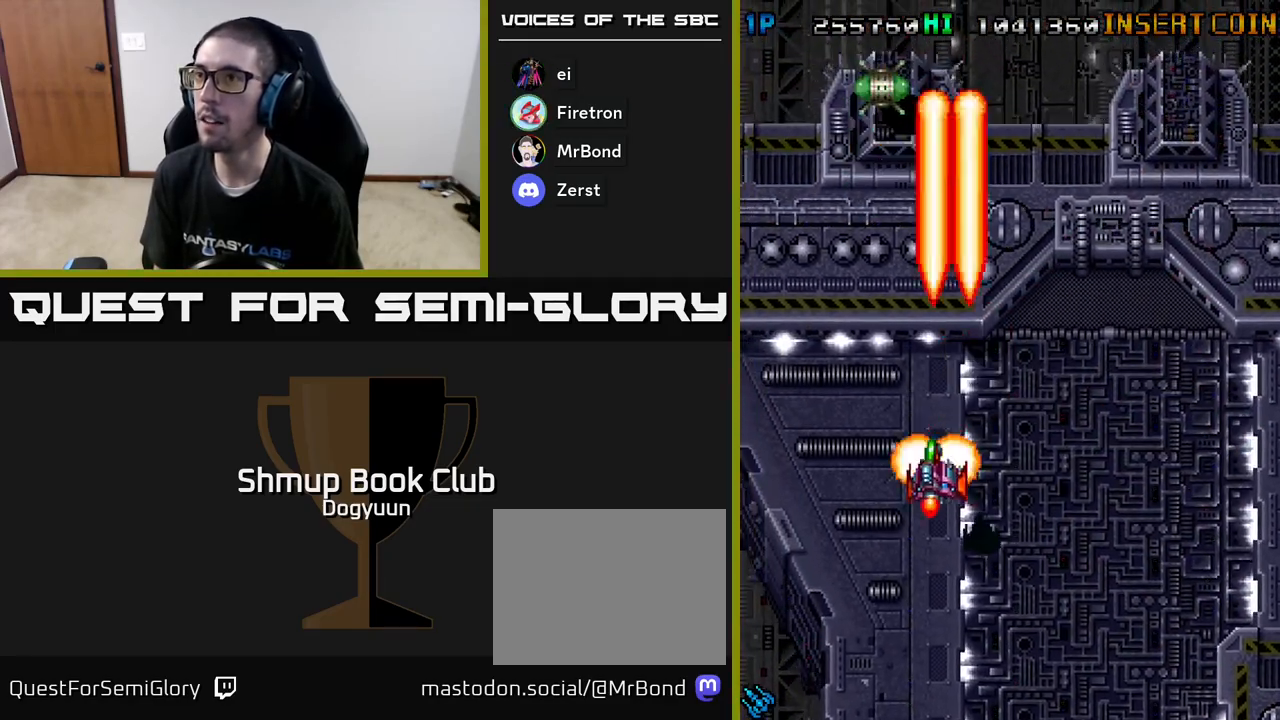
{"buttons": ["A", "DPAD_LEFT"]}
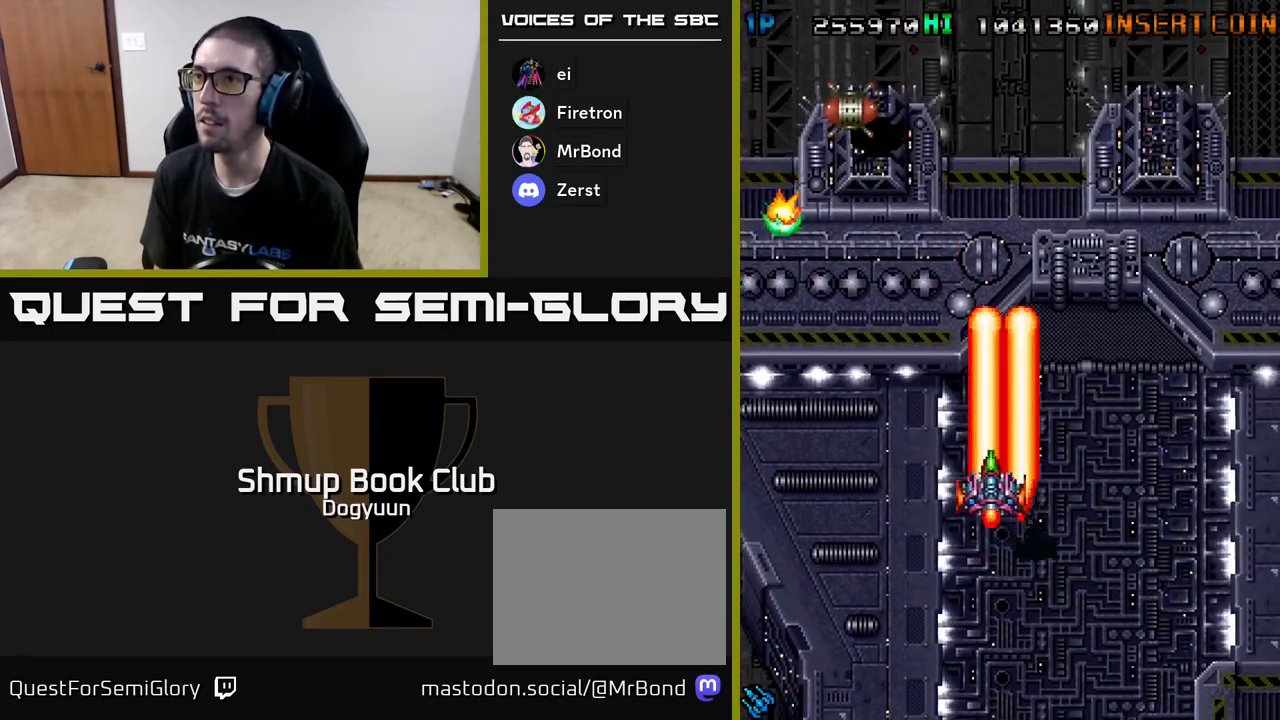
{"buttons": ["DPAD_UP", "DPAD_LEFT"], "events": [[17, "A", "up"], [67, "A", "down"], [233, "A", "up"], [300, "A", "down"], [400, "DPAD_UP", "down"], [467, "A", "up"]]}